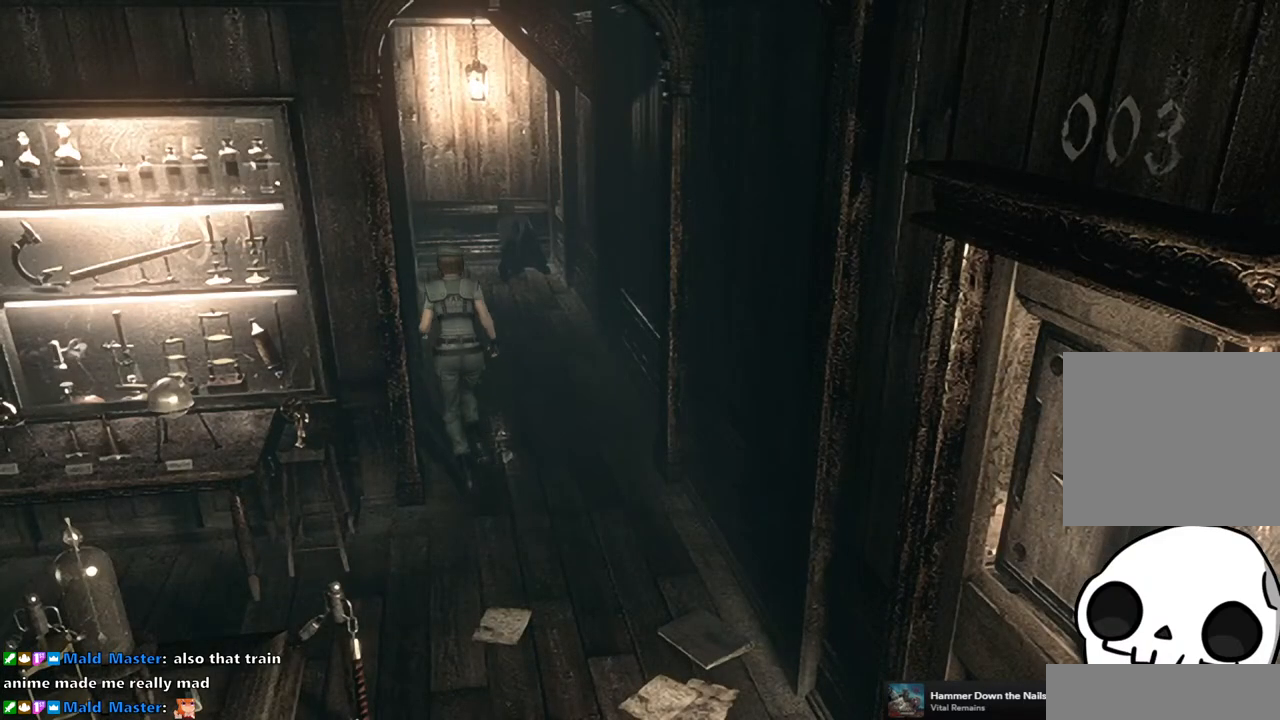
Gameplay with a controller (PlayStation layout); each line is a JSON object with the inputs held at the frame after it. "events" lists button and stick changes between this image and that frame as [ms after this image, input, new state], when the widget could be followed in between. This document gives stick clicks only as held states, not as events.
{"buttons": ["SQUARE", "DPAD_UP"], "left_stick": "center", "right_stick": "center", "events": []}
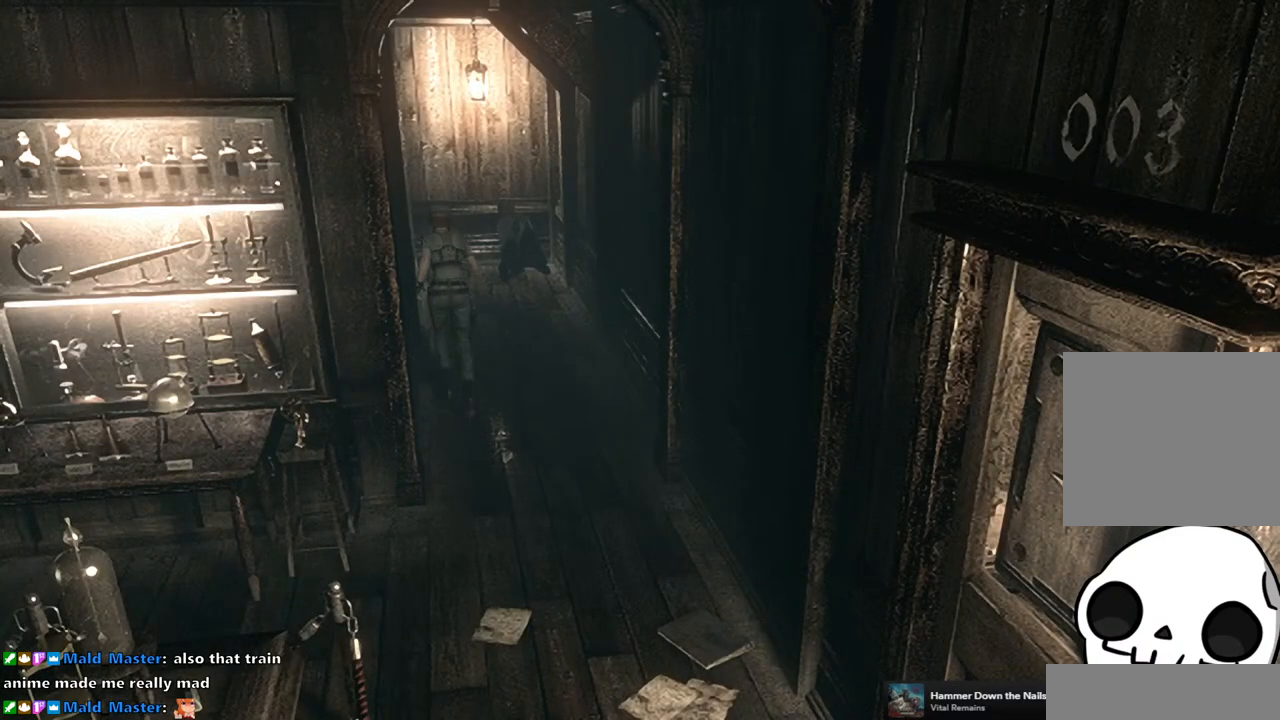
{"buttons": ["SQUARE", "DPAD_UP"], "left_stick": "center", "right_stick": "center", "events": []}
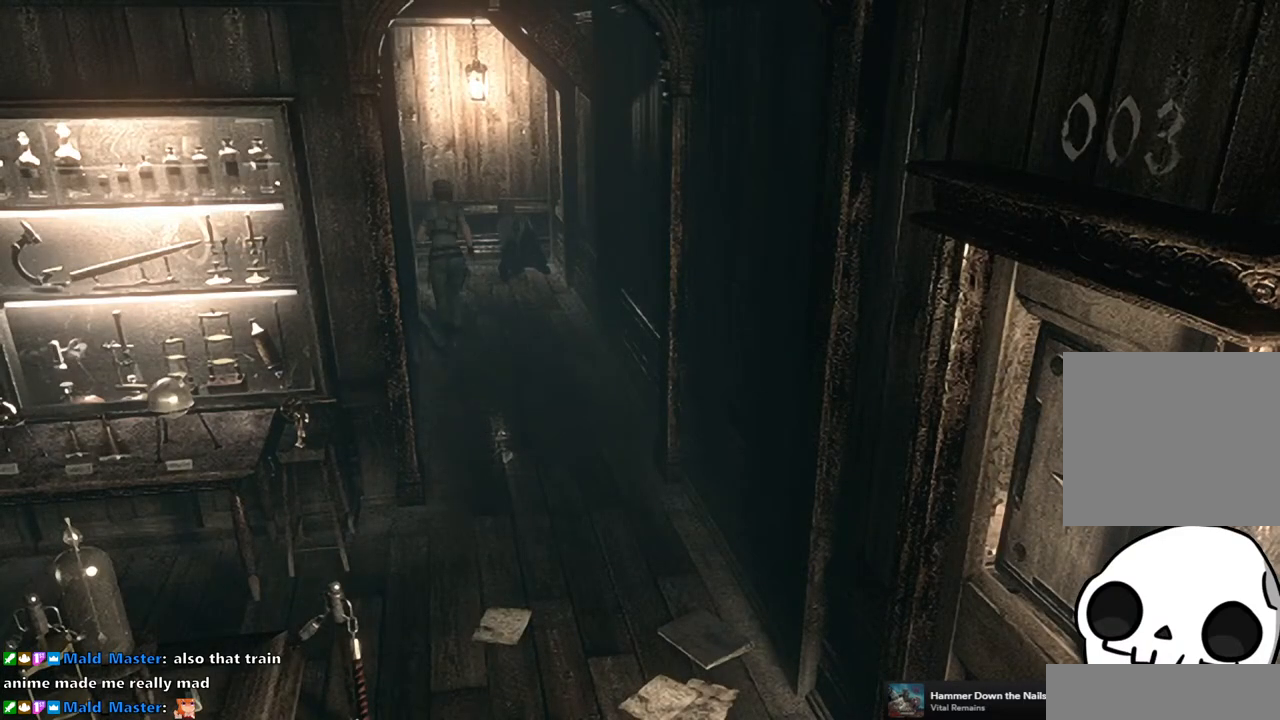
{"buttons": ["SQUARE", "DPAD_UP"], "left_stick": "center", "right_stick": "center", "events": []}
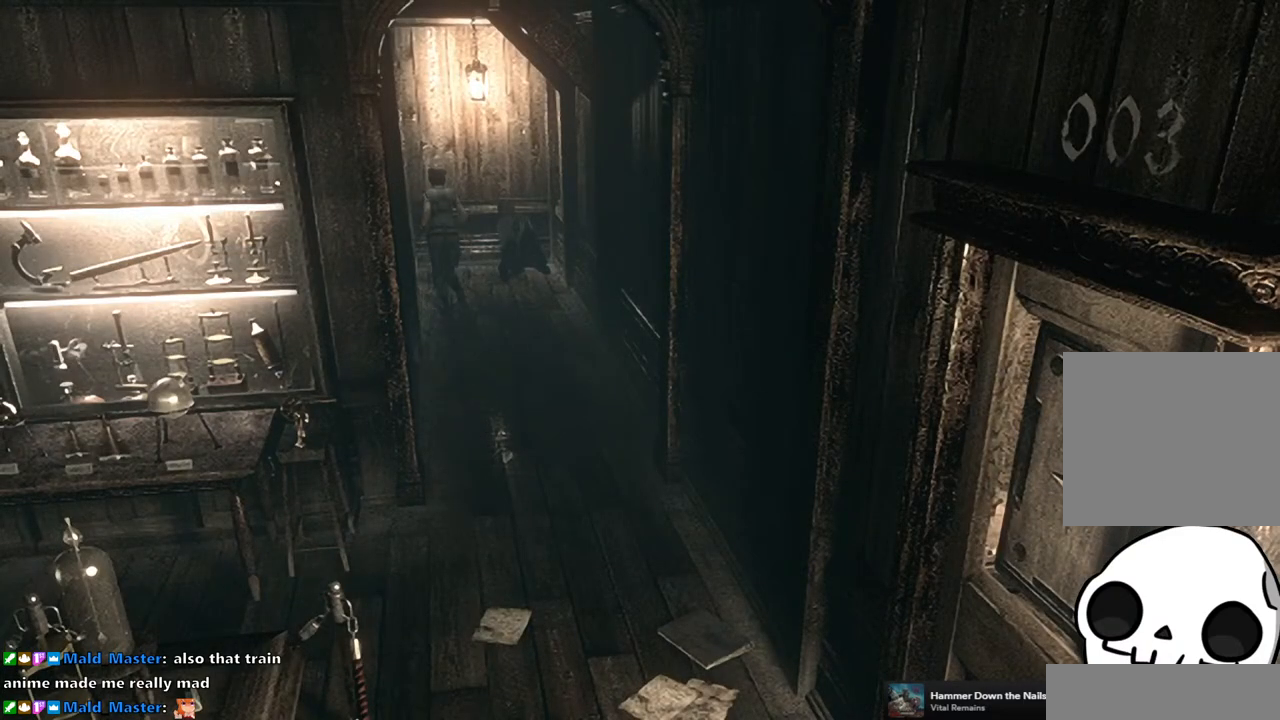
{"buttons": ["SQUARE", "DPAD_UP", "DPAD_LEFT"], "left_stick": "center", "right_stick": "center", "events": [[233, "DPAD_LEFT", "down"]]}
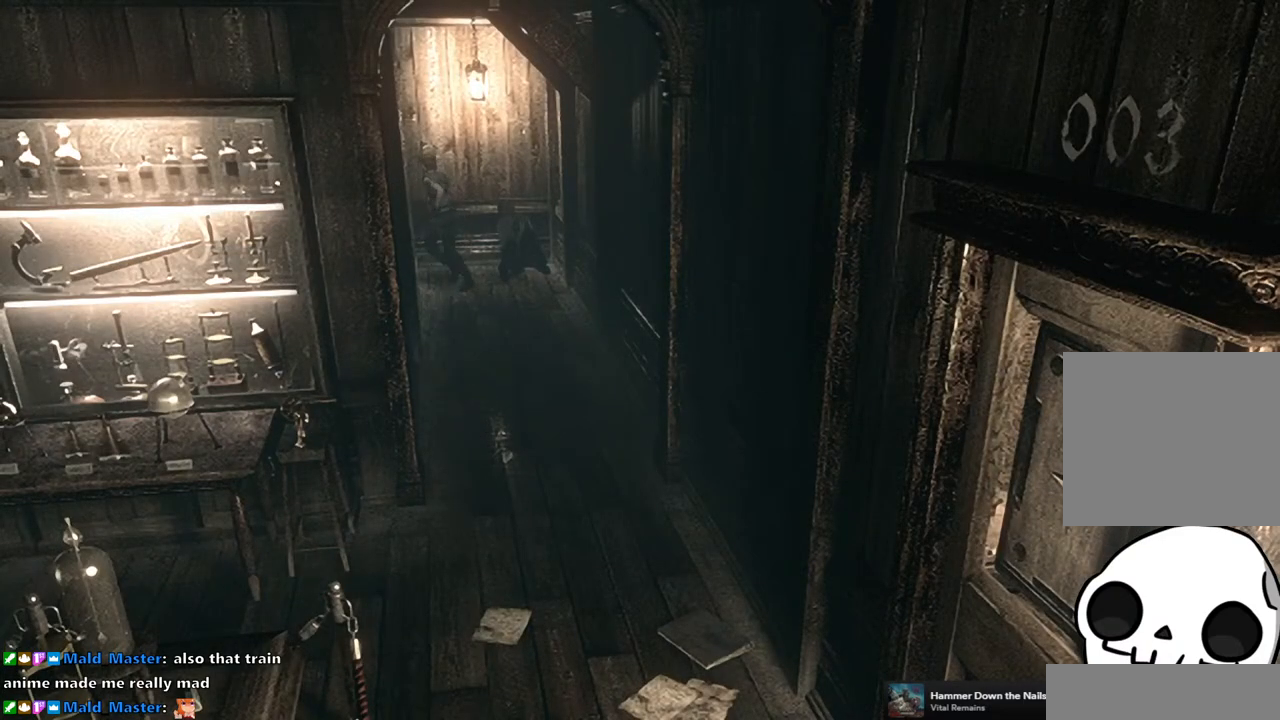
{"buttons": ["SQUARE", "DPAD_UP", "DPAD_LEFT"], "left_stick": "center", "right_stick": "center", "events": [[33, "DPAD_LEFT", "up"], [467, "DPAD_LEFT", "down"]]}
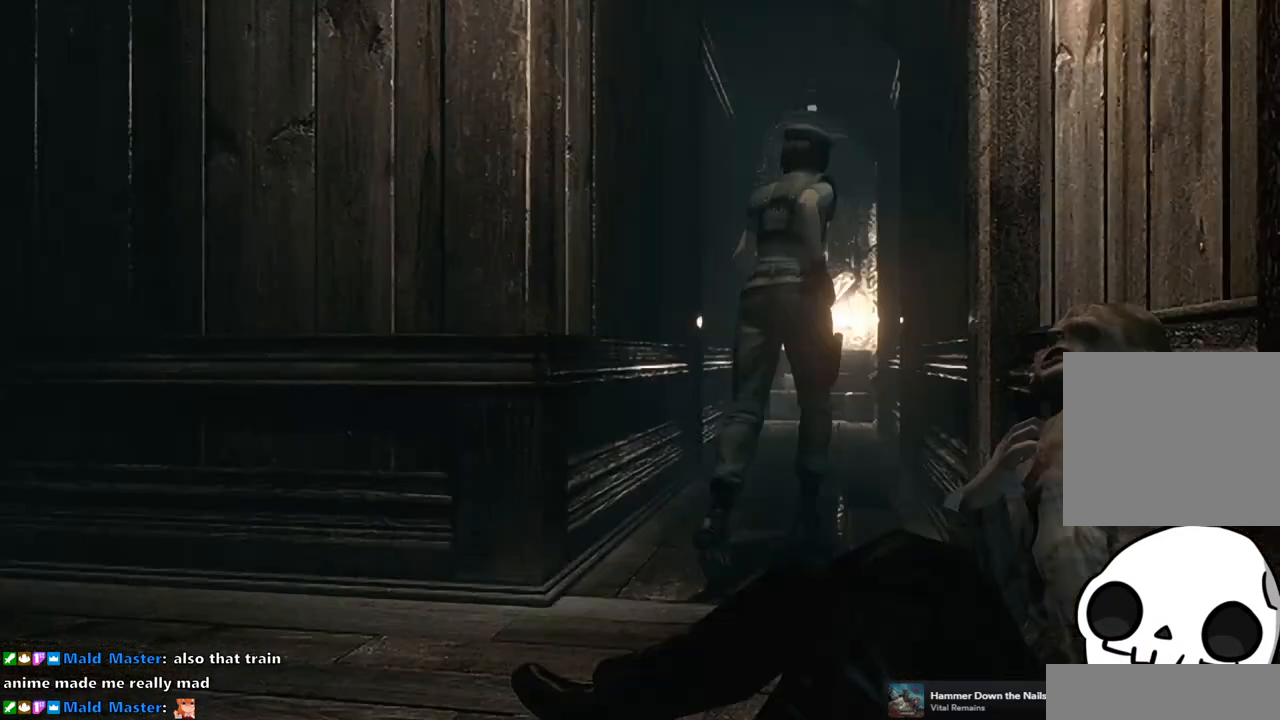
{"buttons": ["SQUARE", "DPAD_UP", "DPAD_RIGHT"], "left_stick": "center", "right_stick": "center", "events": [[133, "DPAD_LEFT", "up"], [483, "DPAD_RIGHT", "down"]]}
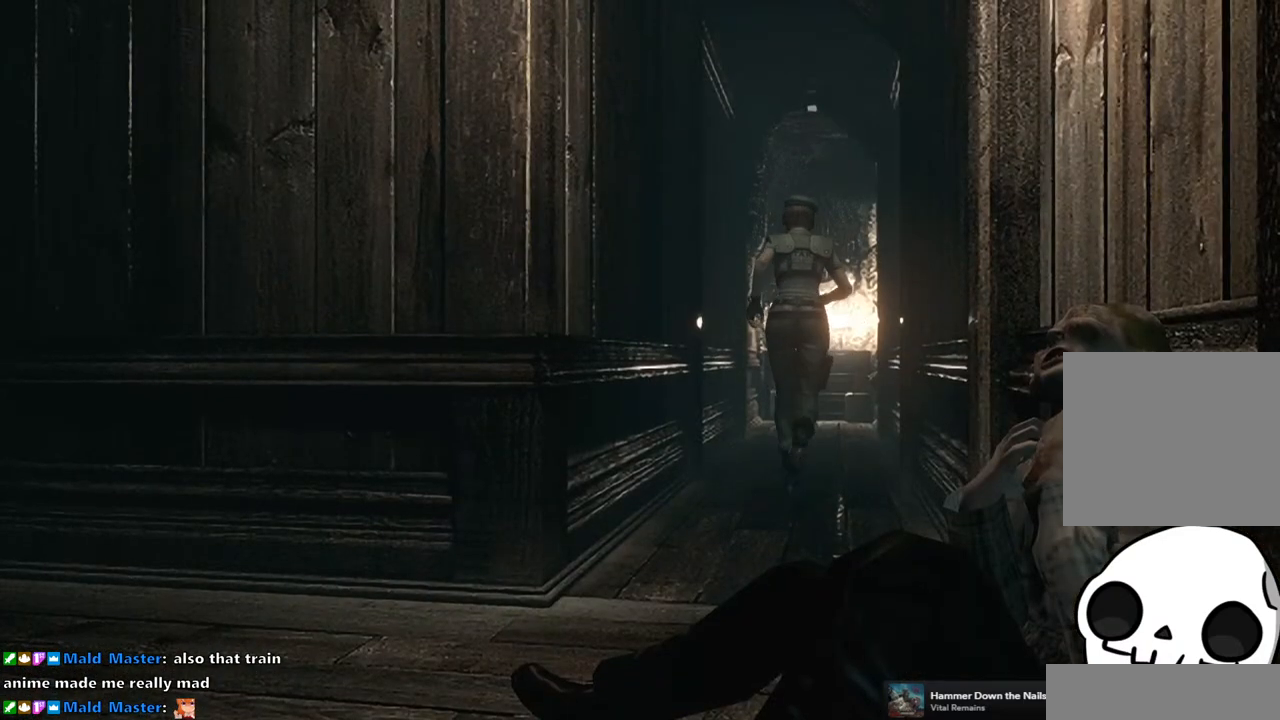
{"buttons": ["SQUARE", "DPAD_UP"], "left_stick": "center", "right_stick": "center", "events": [[33, "DPAD_RIGHT", "up"]]}
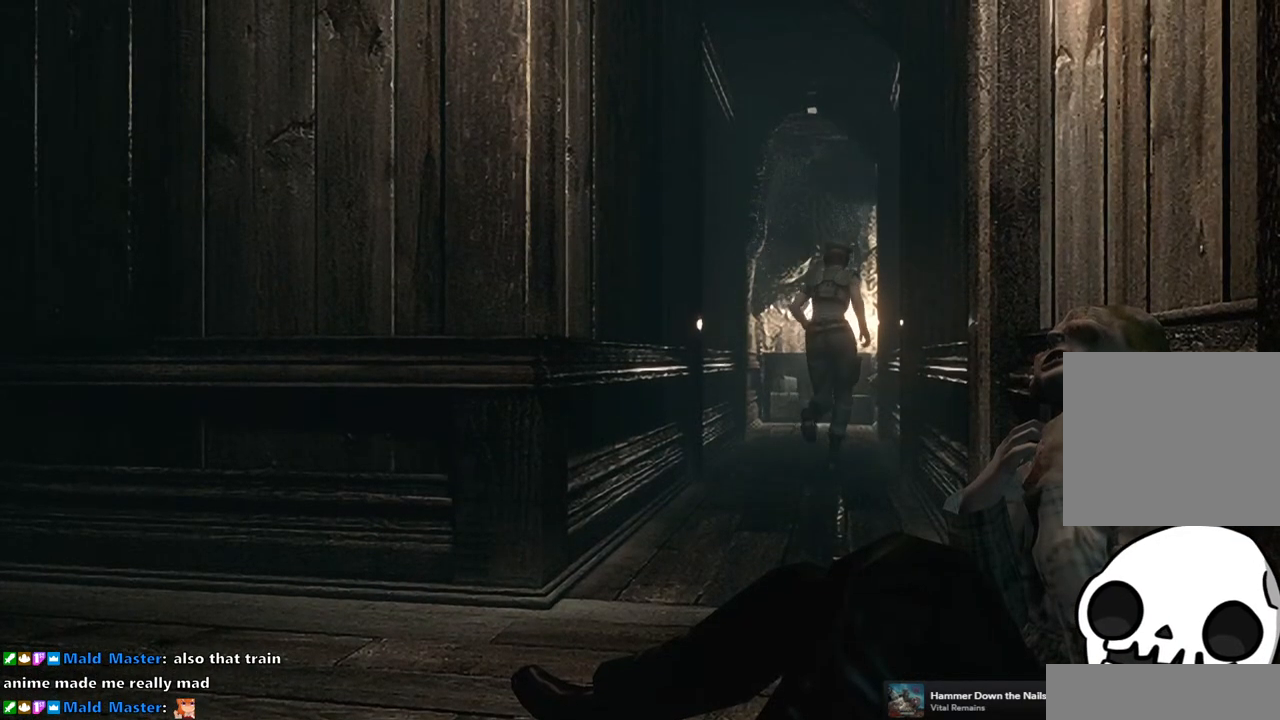
{"buttons": ["SQUARE", "DPAD_UP"], "left_stick": "center", "right_stick": "center", "events": []}
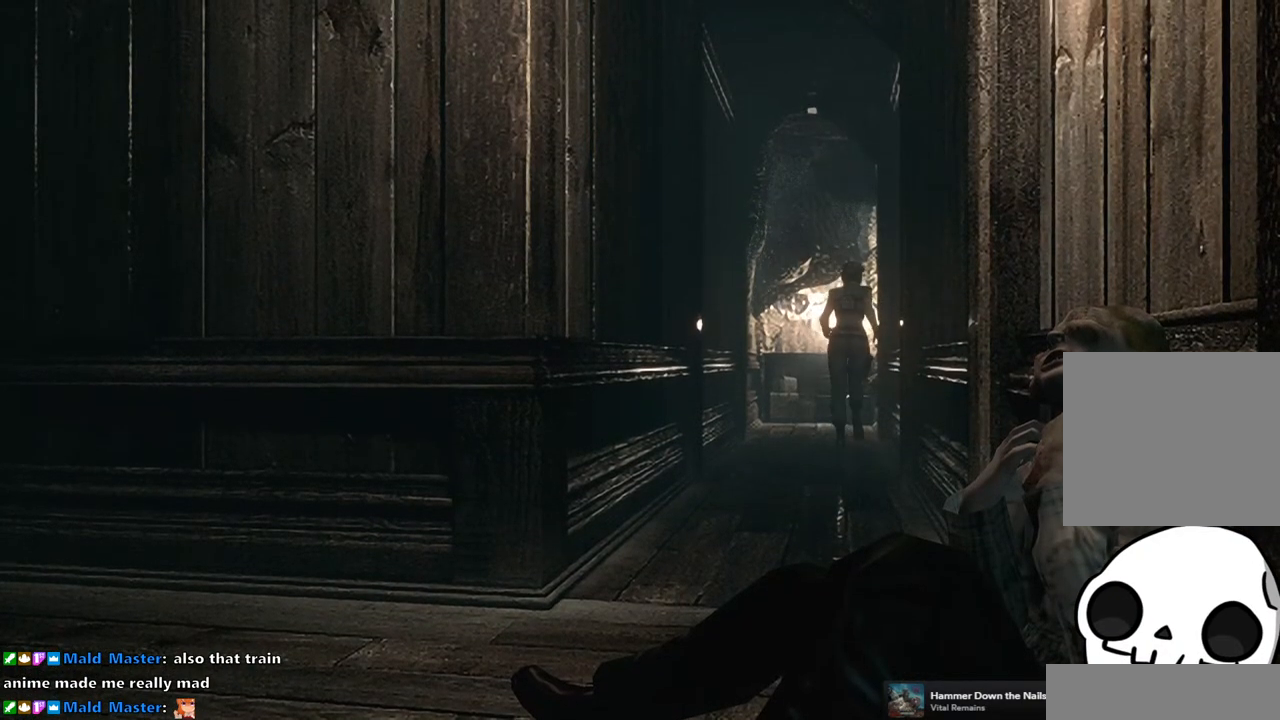
{"buttons": ["SQUARE", "DPAD_UP"], "left_stick": "center", "right_stick": "center", "events": []}
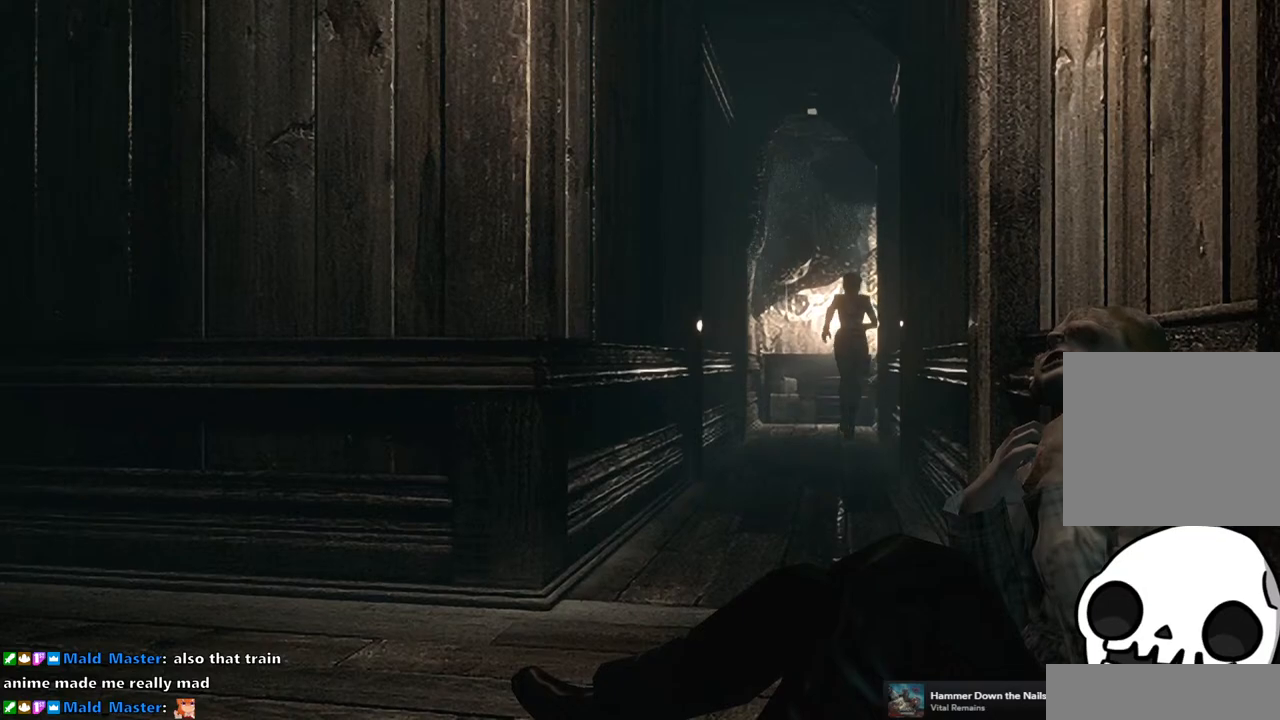
{"buttons": ["SQUARE", "DPAD_UP"], "left_stick": "center", "right_stick": "center", "events": []}
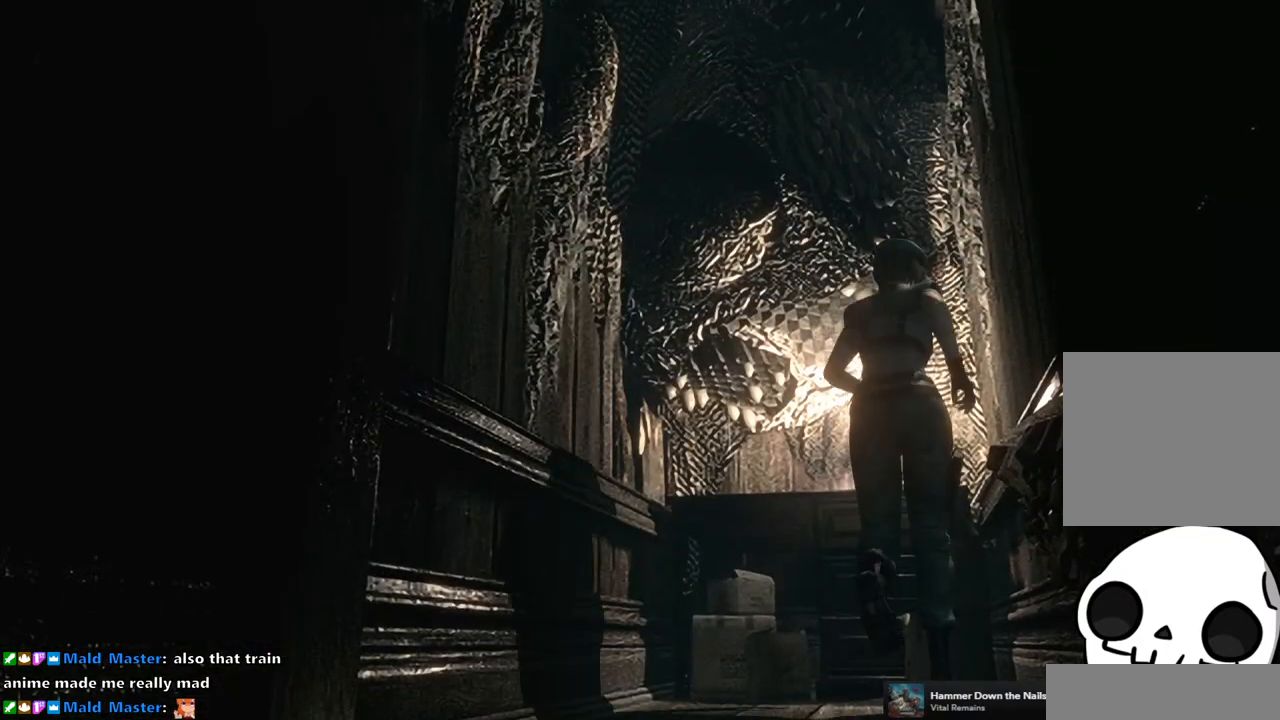
{"buttons": [], "left_stick": "center", "right_stick": "center", "events": [[183, "CROSS", "down"], [367, "CROSS", "up"], [367, "SQUARE", "up"], [433, "DPAD_UP", "up"]]}
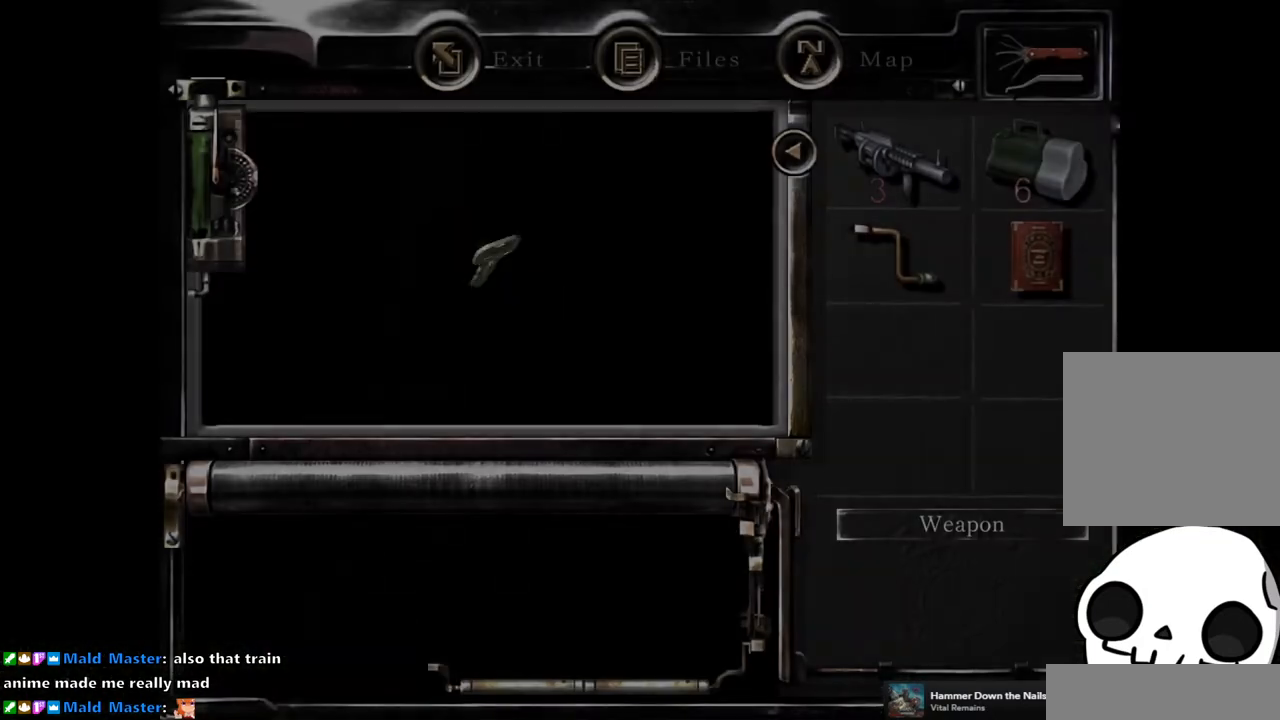
{"buttons": ["CROSS"], "left_stick": "center", "right_stick": "center", "events": [[17, "CROSS", "down"], [83, "CROSS", "up"], [183, "CROSS", "down"], [250, "CROSS", "up"], [333, "CROSS", "down"], [400, "CROSS", "up"], [483, "CROSS", "down"]]}
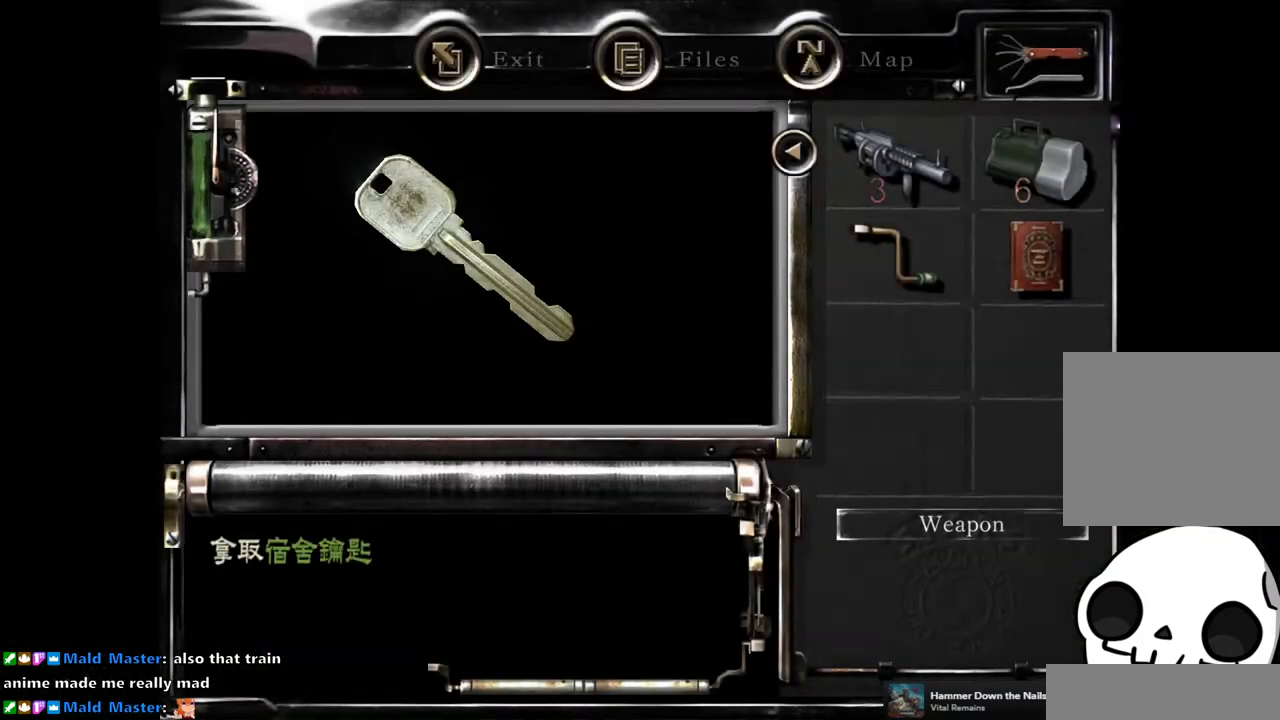
{"buttons": [], "left_stick": "center", "right_stick": "center", "events": [[50, "CROSS", "up"], [133, "CROSS", "down"], [200, "CROSS", "up"], [283, "CROSS", "down"], [367, "CROSS", "up"]]}
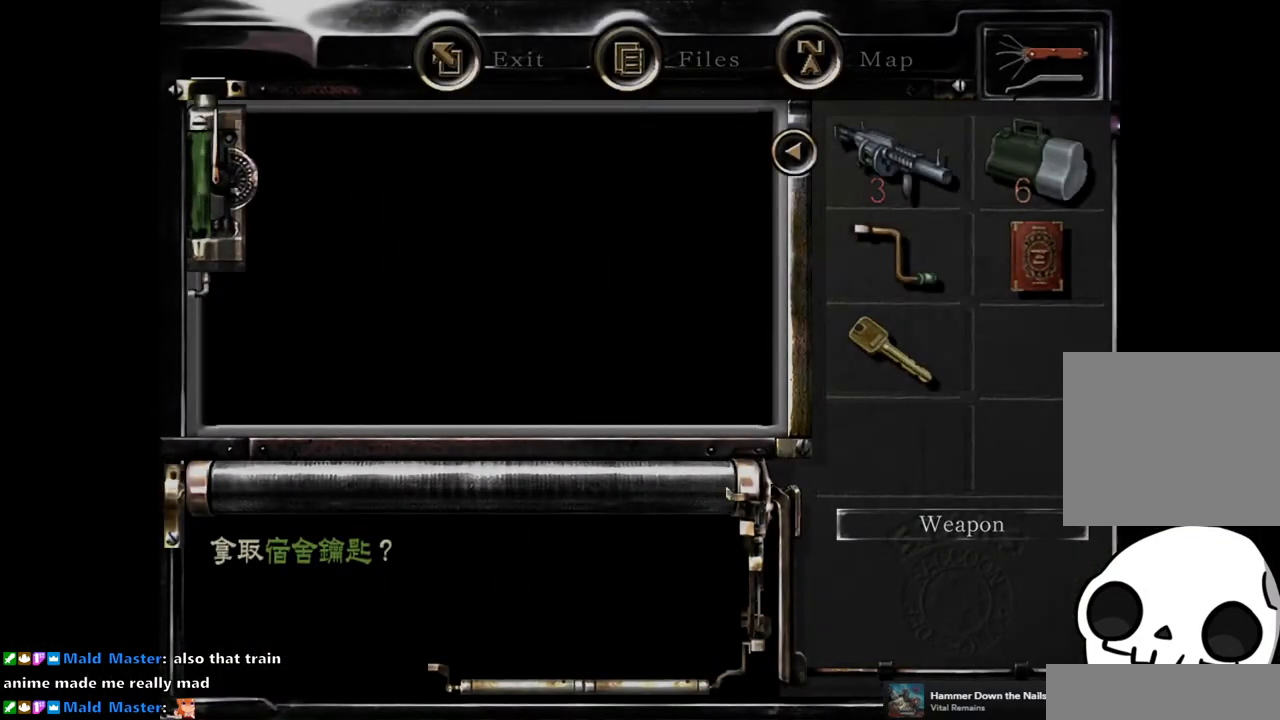
{"buttons": ["SQUARE", "DPAD_DOWN"], "left_stick": "center", "right_stick": "center", "events": [[417, "DPAD_DOWN", "down"], [433, "SQUARE", "down"]]}
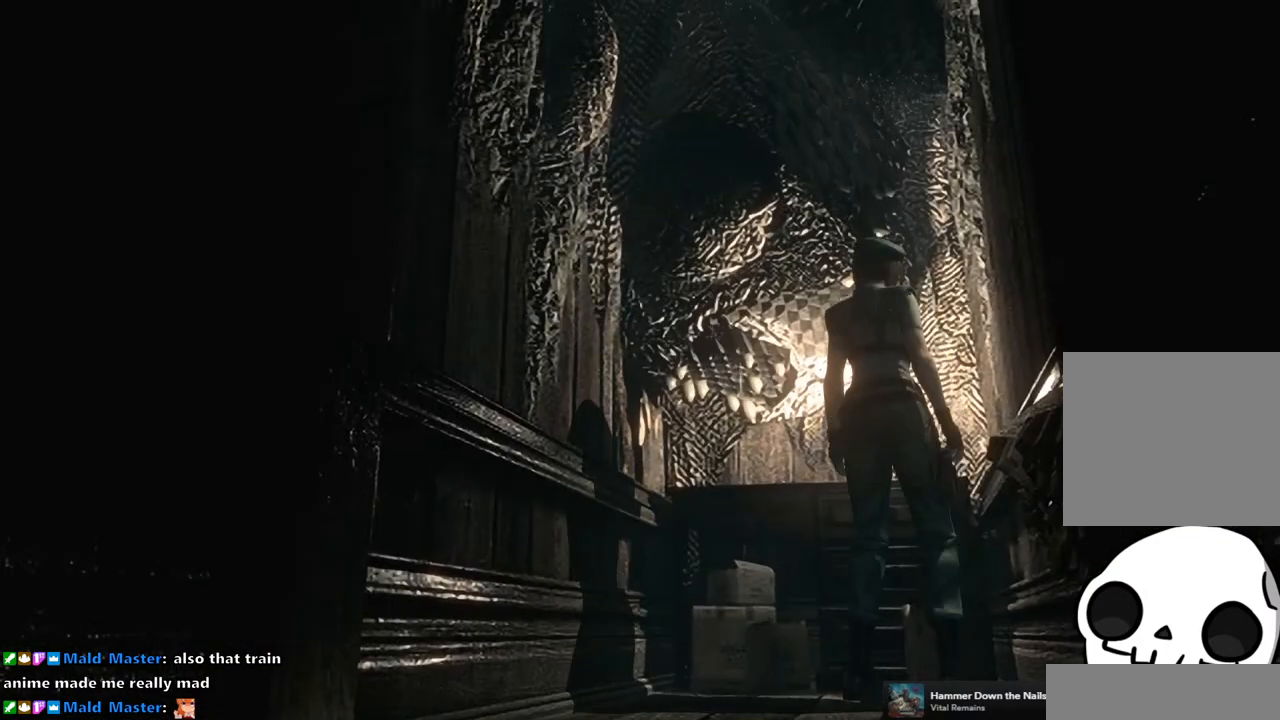
{"buttons": ["DPAD_UP"], "left_stick": "center", "right_stick": "center", "events": [[33, "DPAD_DOWN", "up"], [33, "SQUARE", "up"], [483, "DPAD_UP", "down"]]}
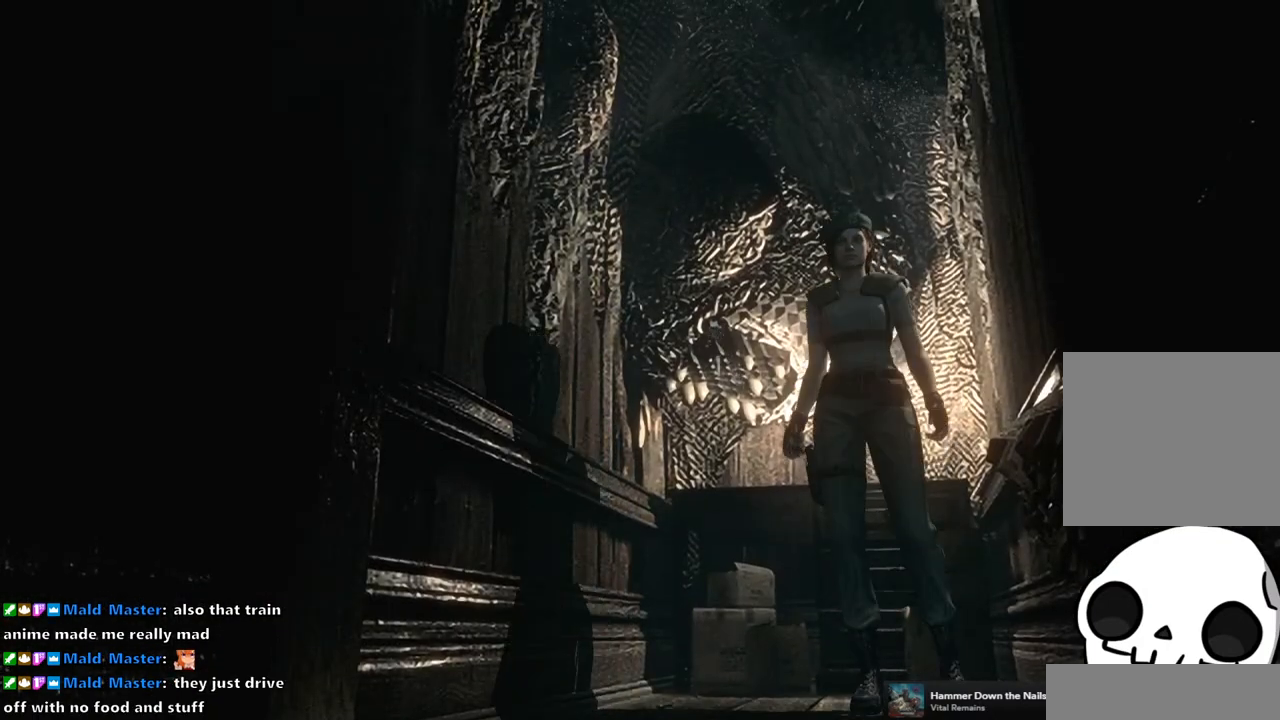
{"buttons": ["SQUARE", "DPAD_UP"], "left_stick": "center", "right_stick": "center", "events": [[17, "SQUARE", "down"]]}
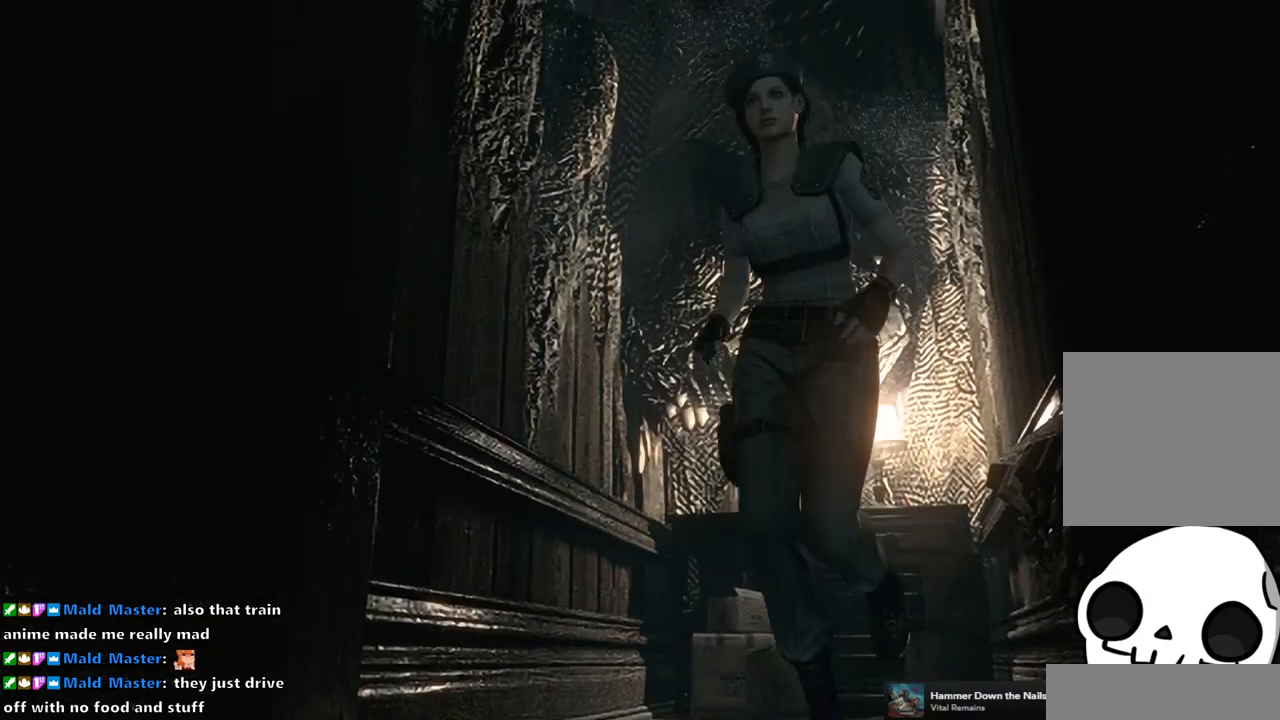
{"buttons": ["SQUARE", "DPAD_UP"], "left_stick": "center", "right_stick": "center", "events": []}
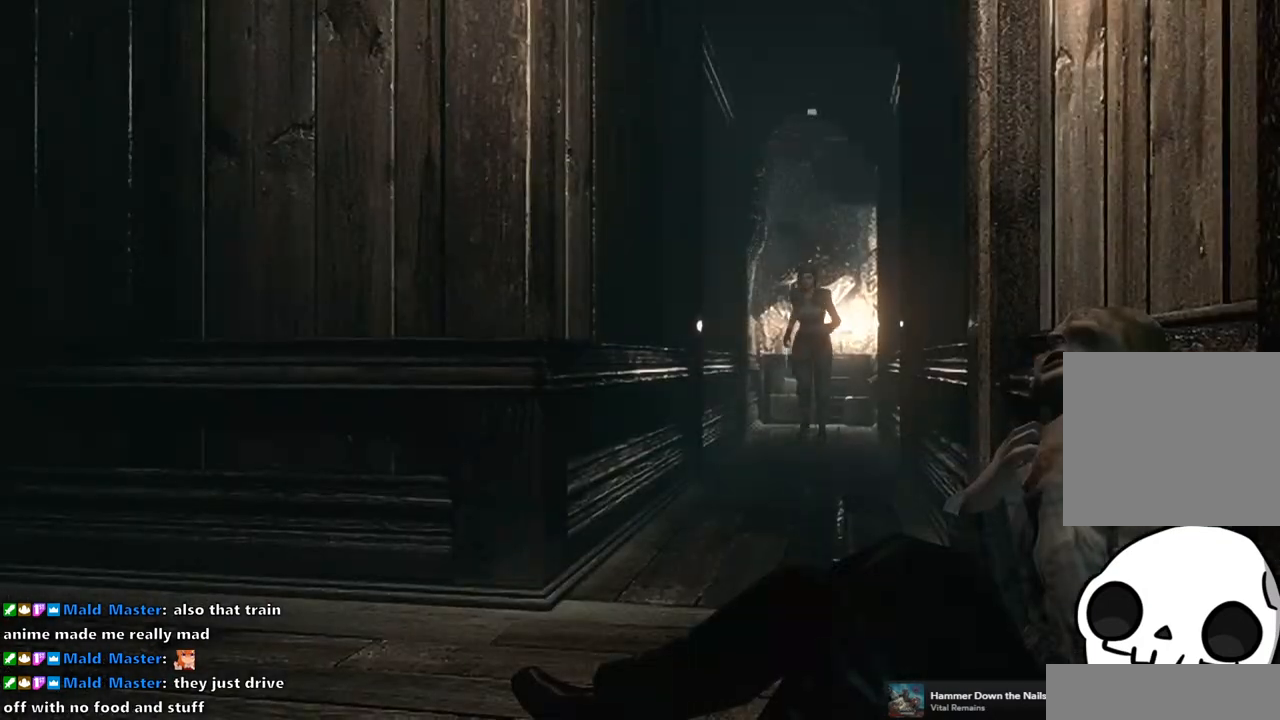
{"buttons": ["SQUARE", "DPAD_UP"], "left_stick": "center", "right_stick": "center", "events": []}